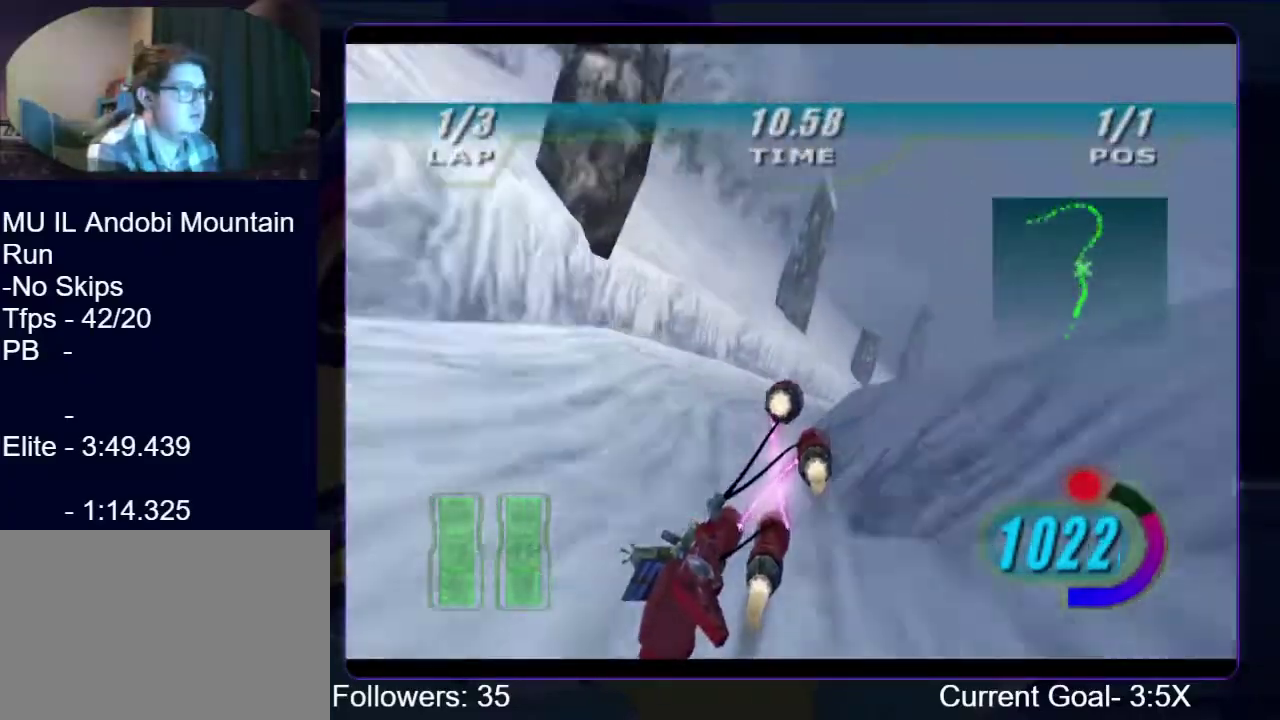
Gameplay with a controller (Xbox layout); each line is a JSON object with the inputs held at the frame after it. "events" lists button and stick changes between this image and that frame as [ms after this image, input, new state], when the widget could be followed in between. This overlay highlights the sticks when they move; stick clicks (L3 R3) are not distinguishable. Not read: L3 R3 left_stick.
{"buttons": ["R1"], "right_stick": "center", "events": [[133, "R1", "up"], [200, "right_stick", "center"], [333, "R1", "down"]]}
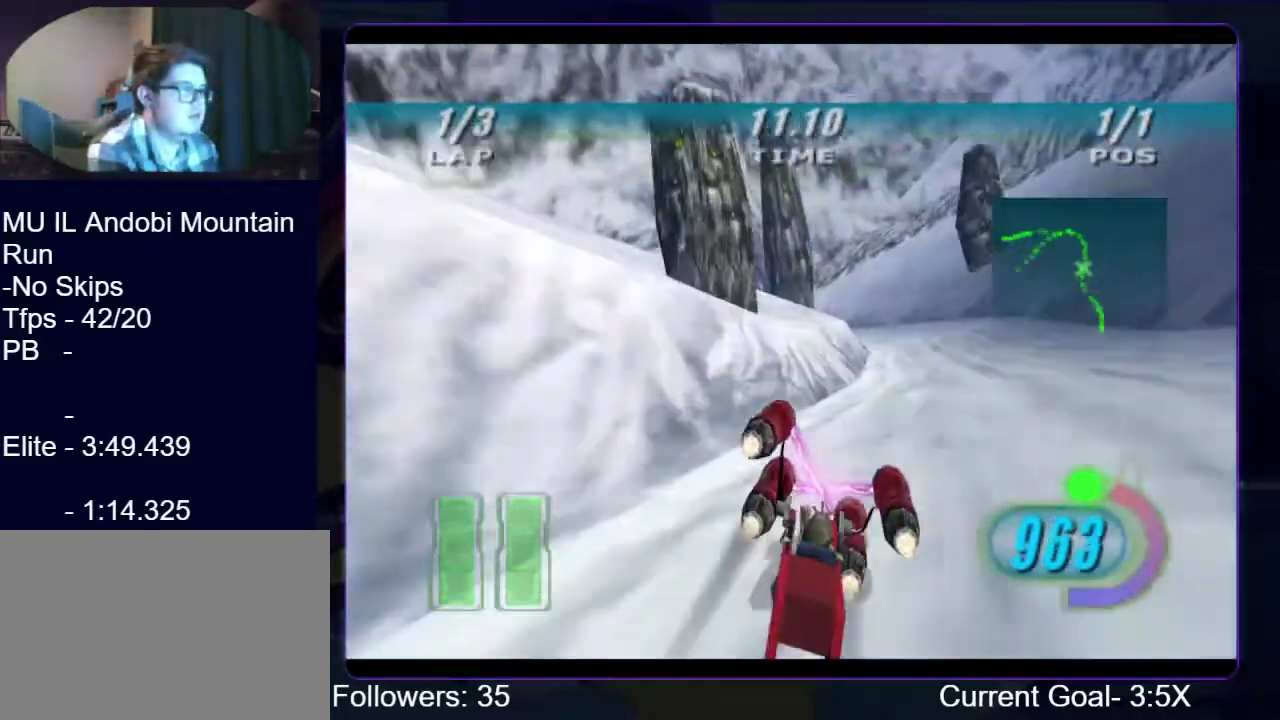
{"buttons": ["L1", "R1", "R2"], "right_stick": "center", "events": [[300, "L1", "down"], [300, "R2", "down"]]}
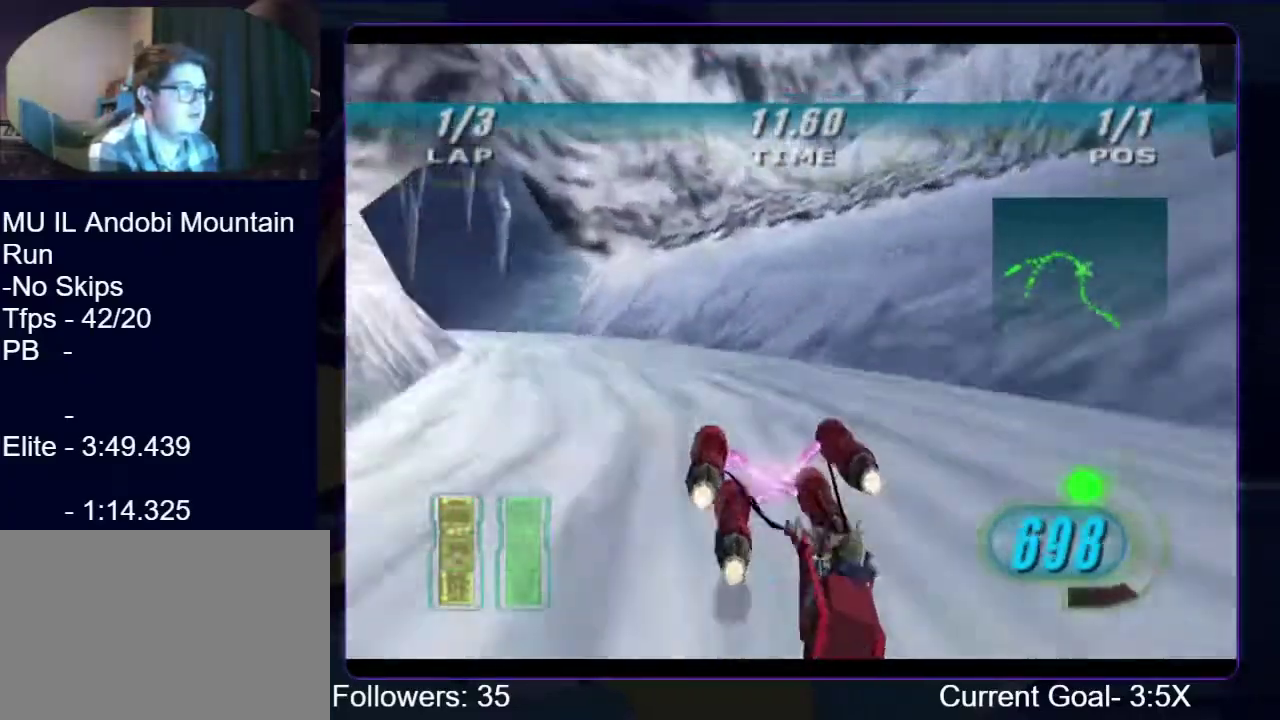
{"buttons": ["R1"], "right_stick": "center", "events": [[33, "L1", "up"], [500, "R2", "up"]]}
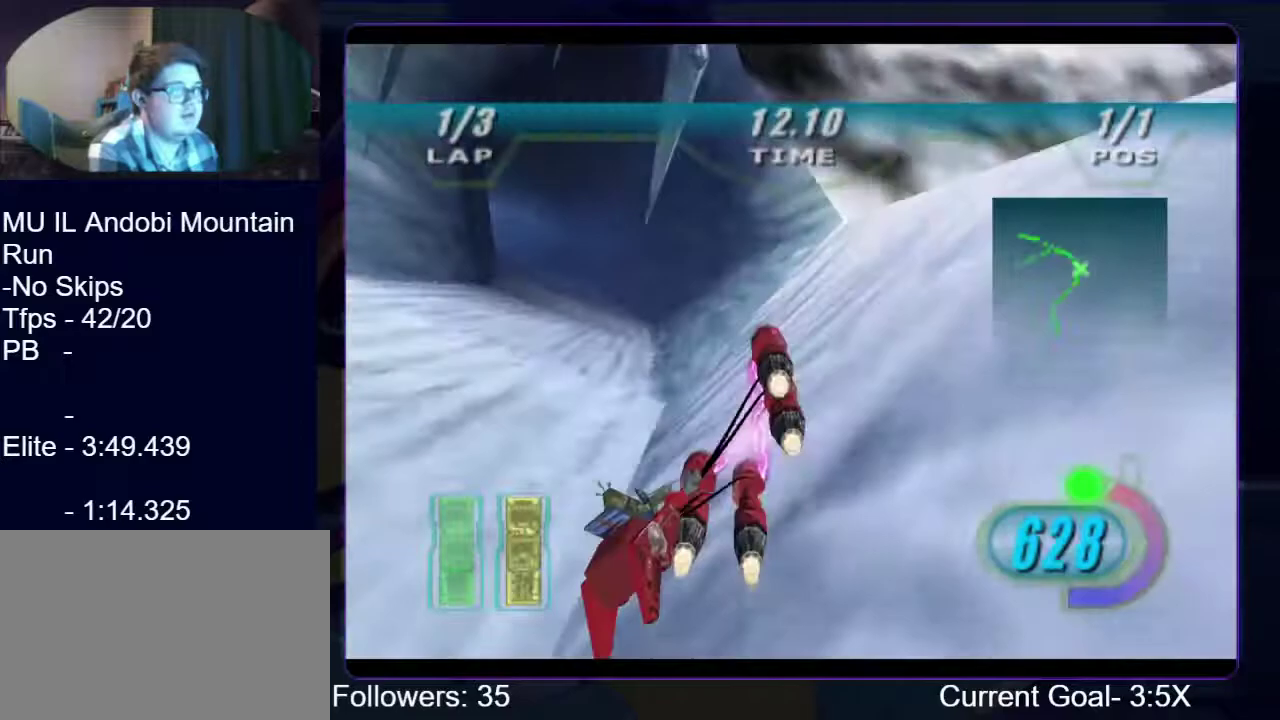
{"buttons": ["R1", "R2"], "right_stick": "center", "events": [[367, "R2", "down"]]}
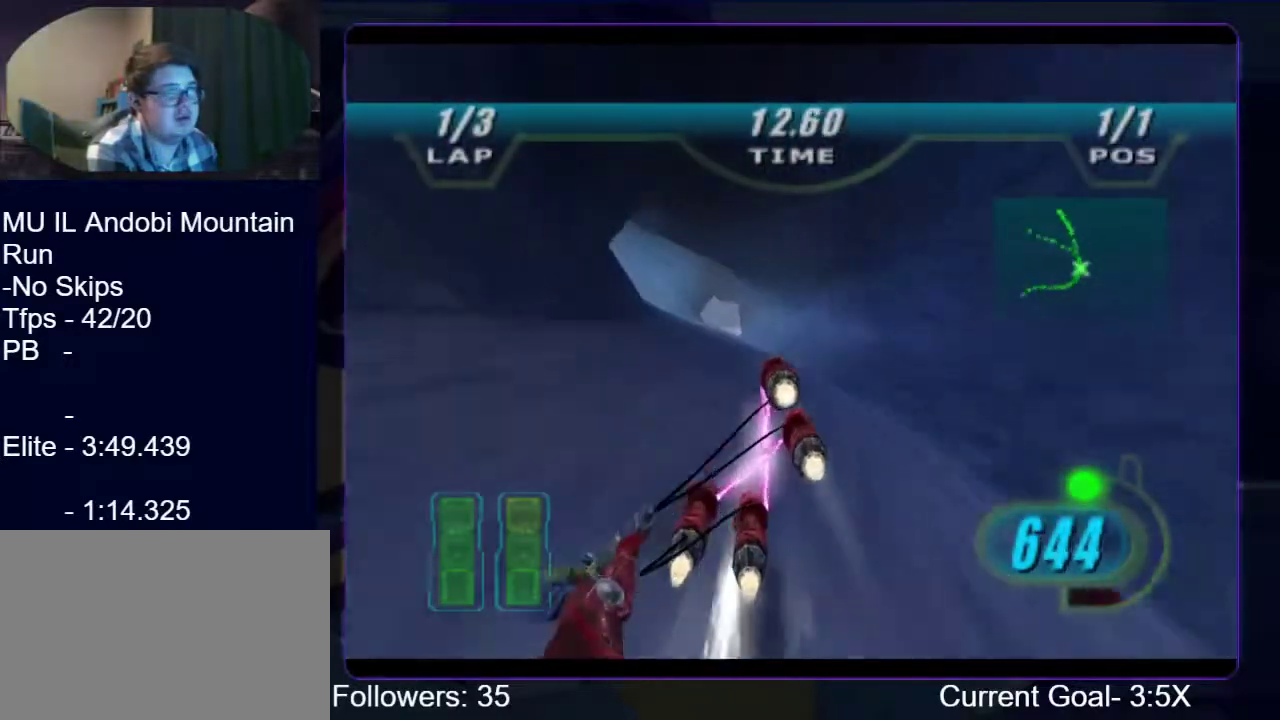
{"buttons": ["R1", "R2"], "right_stick": "center", "events": []}
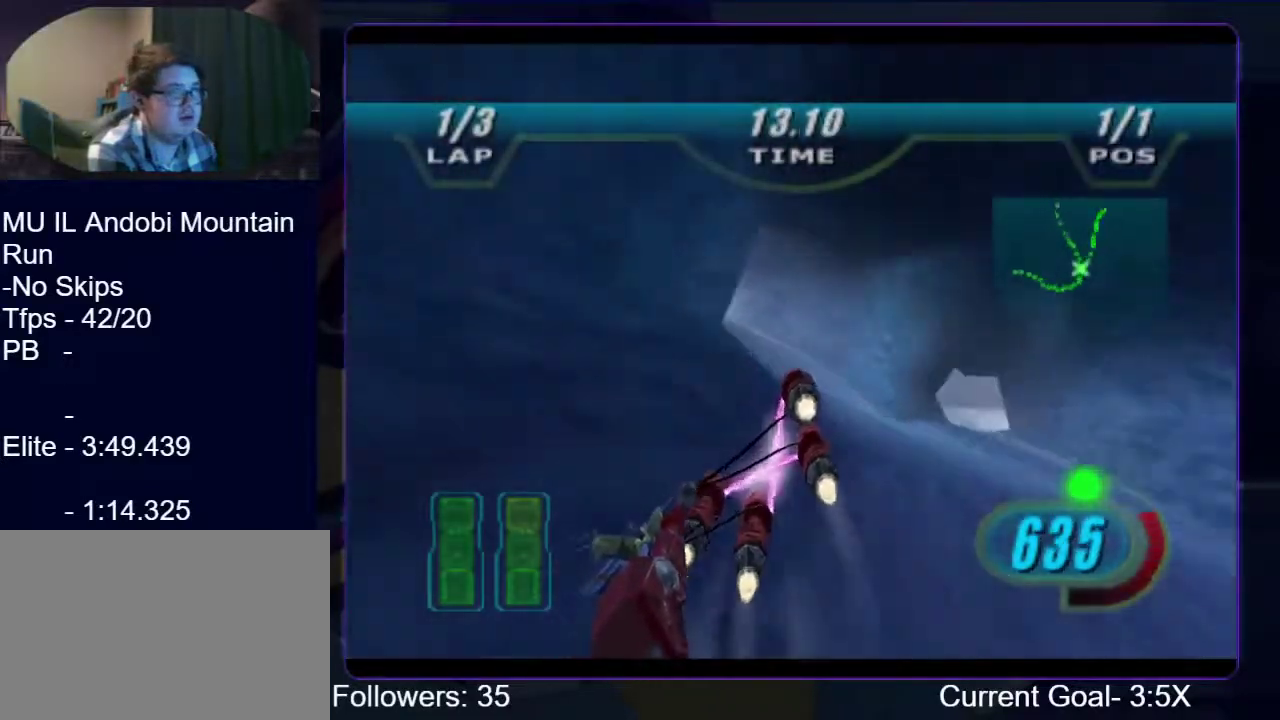
{"buttons": ["R1", "R2"], "right_stick": "center", "events": []}
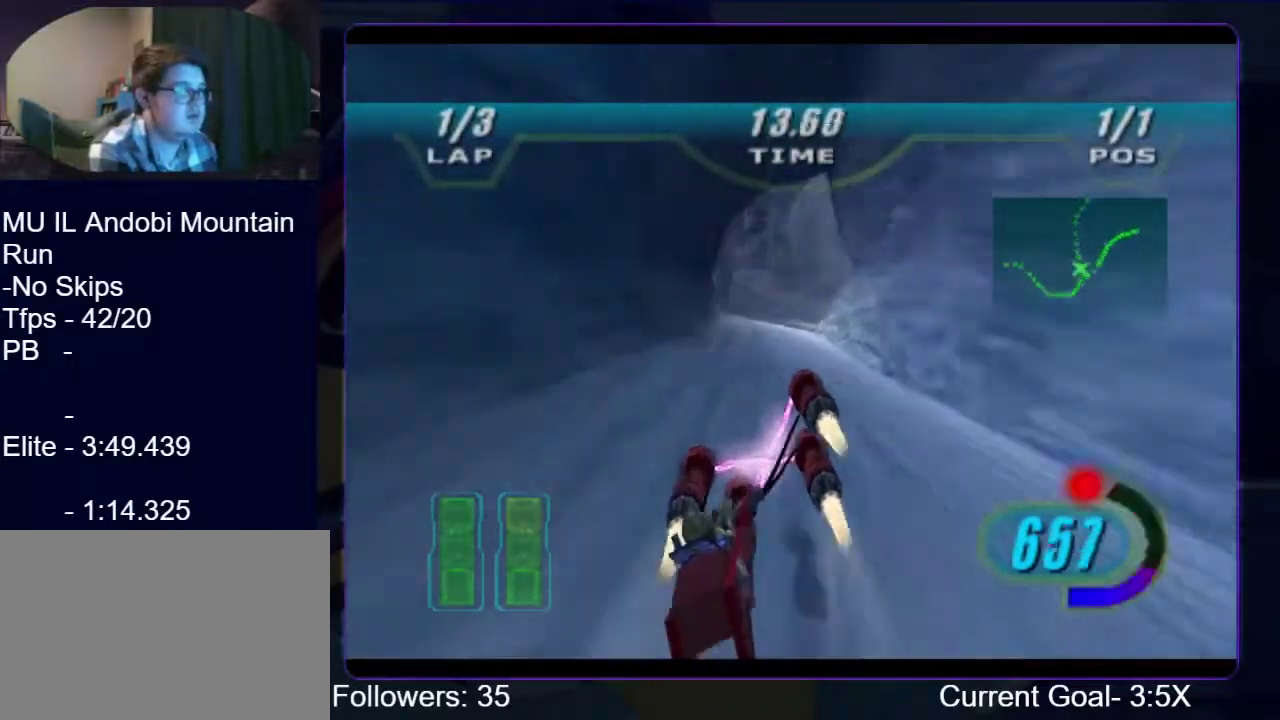
{"buttons": ["R1"], "right_stick": "down-left", "events": [[33, "B", "down"], [33, "R2", "up"], [167, "B", "up"], [300, "right_stick", "down-left"]]}
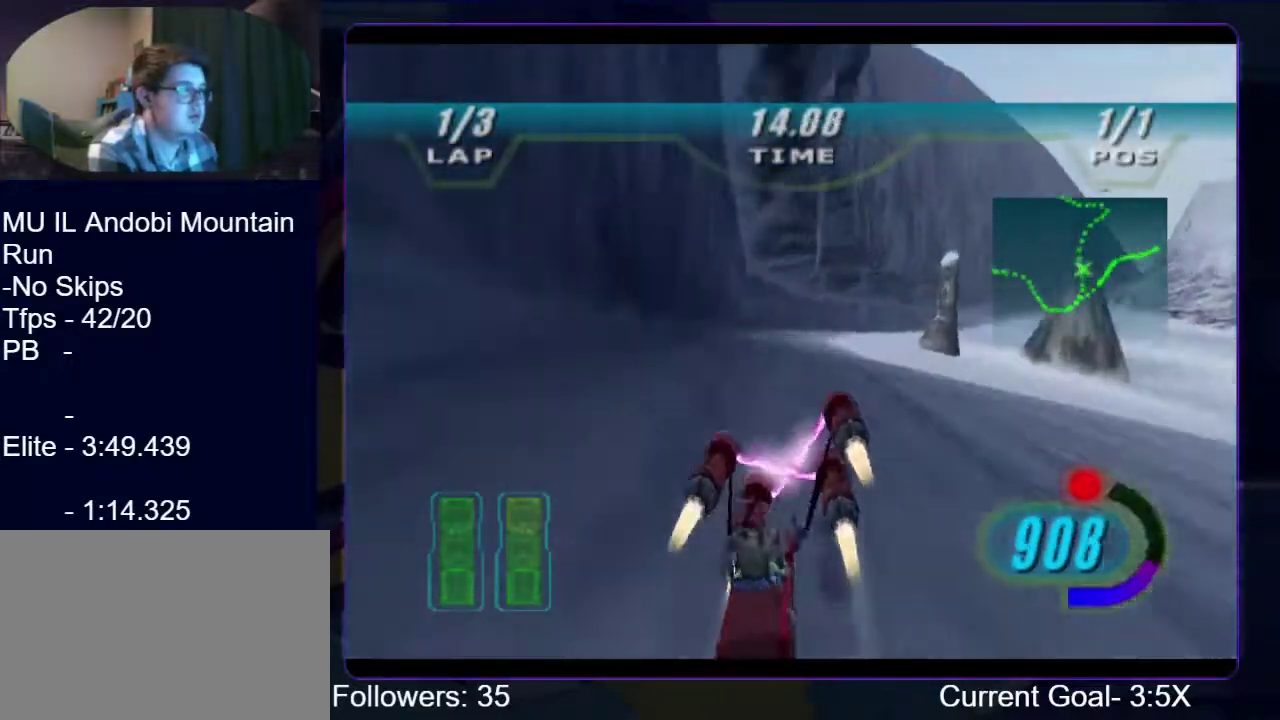
{"buttons": ["R1"], "right_stick": "down-left", "events": [[133, "L1", "down"], [400, "L1", "up"]]}
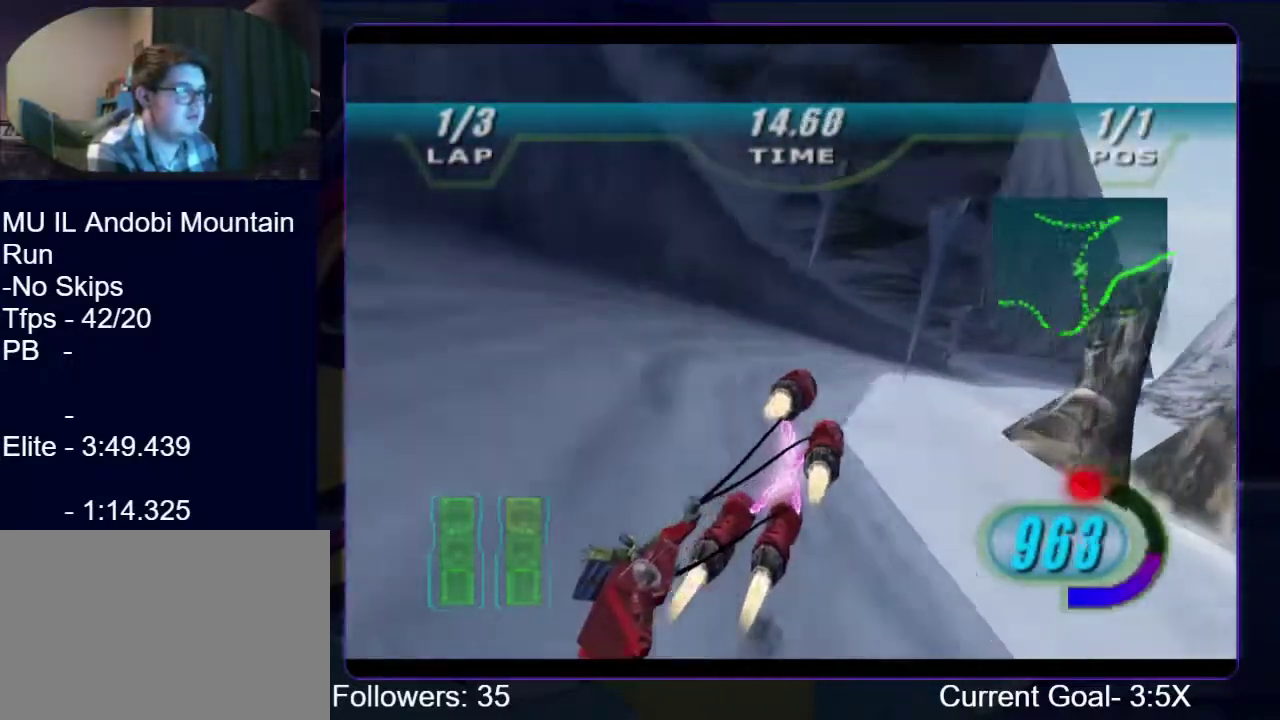
{"buttons": ["R1"], "right_stick": "down-left", "events": []}
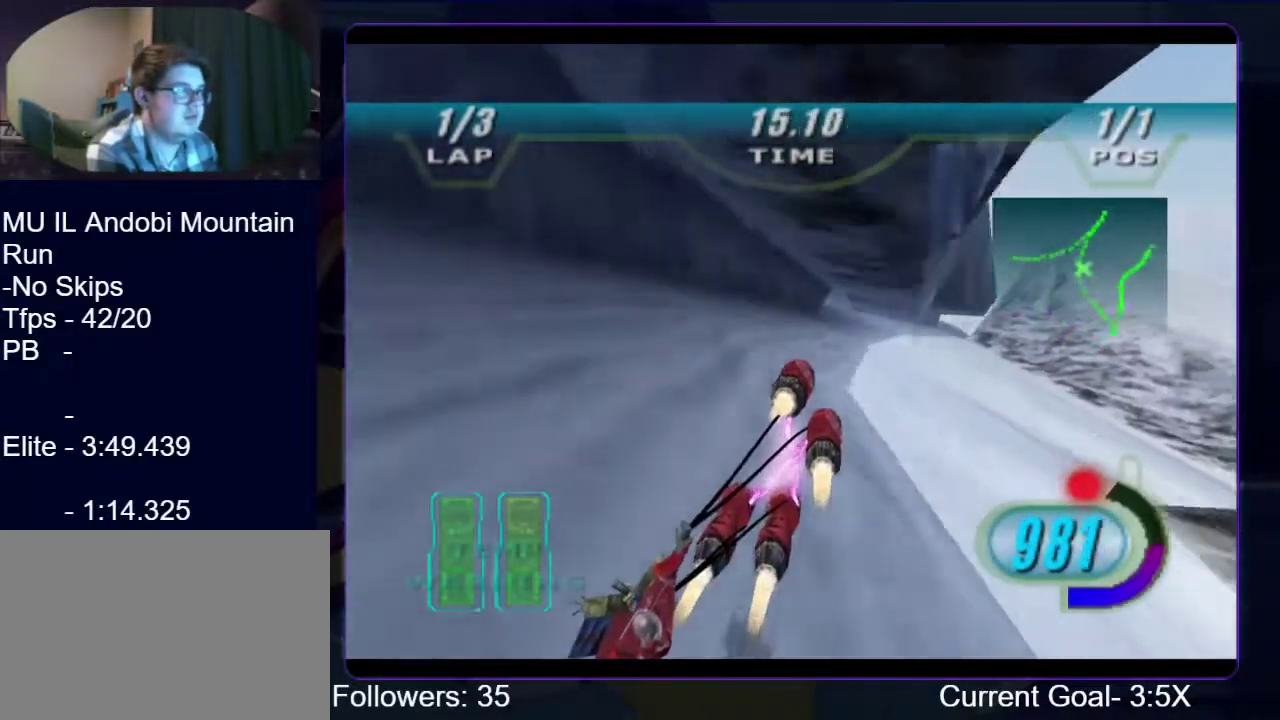
{"buttons": ["R1"], "right_stick": "down-left", "events": []}
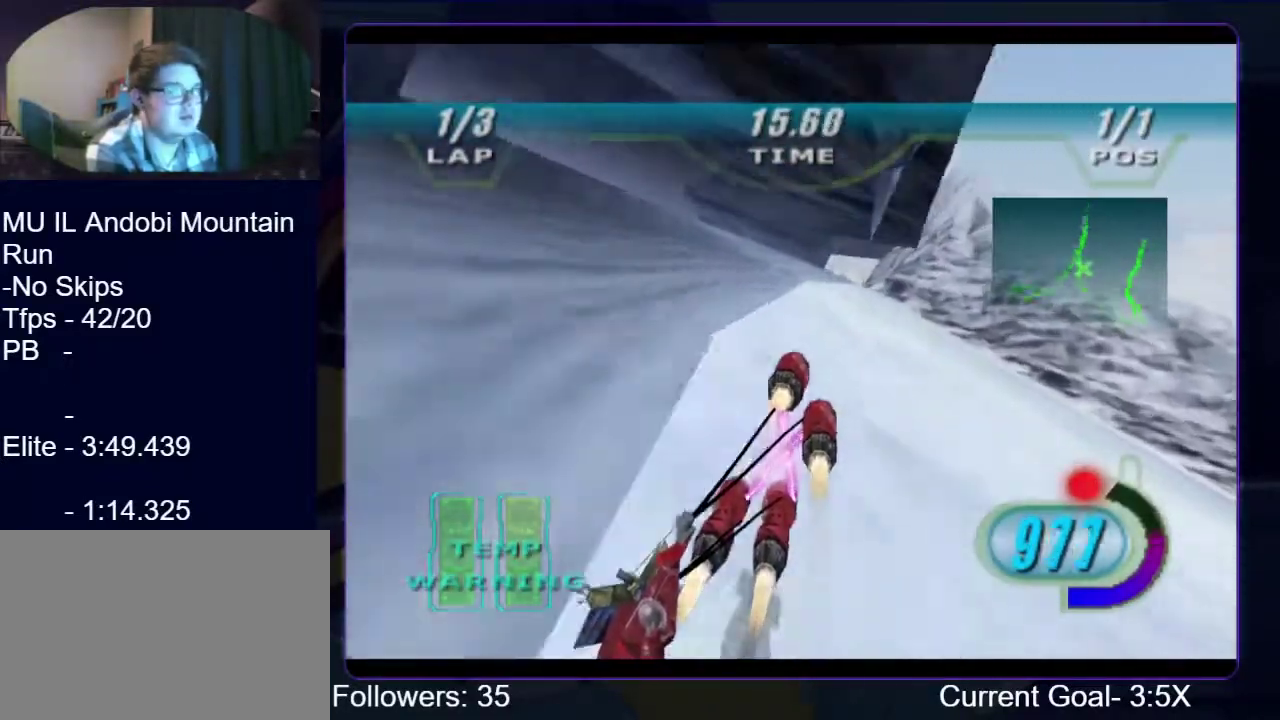
{"buttons": ["R1"], "right_stick": "down-left", "events": []}
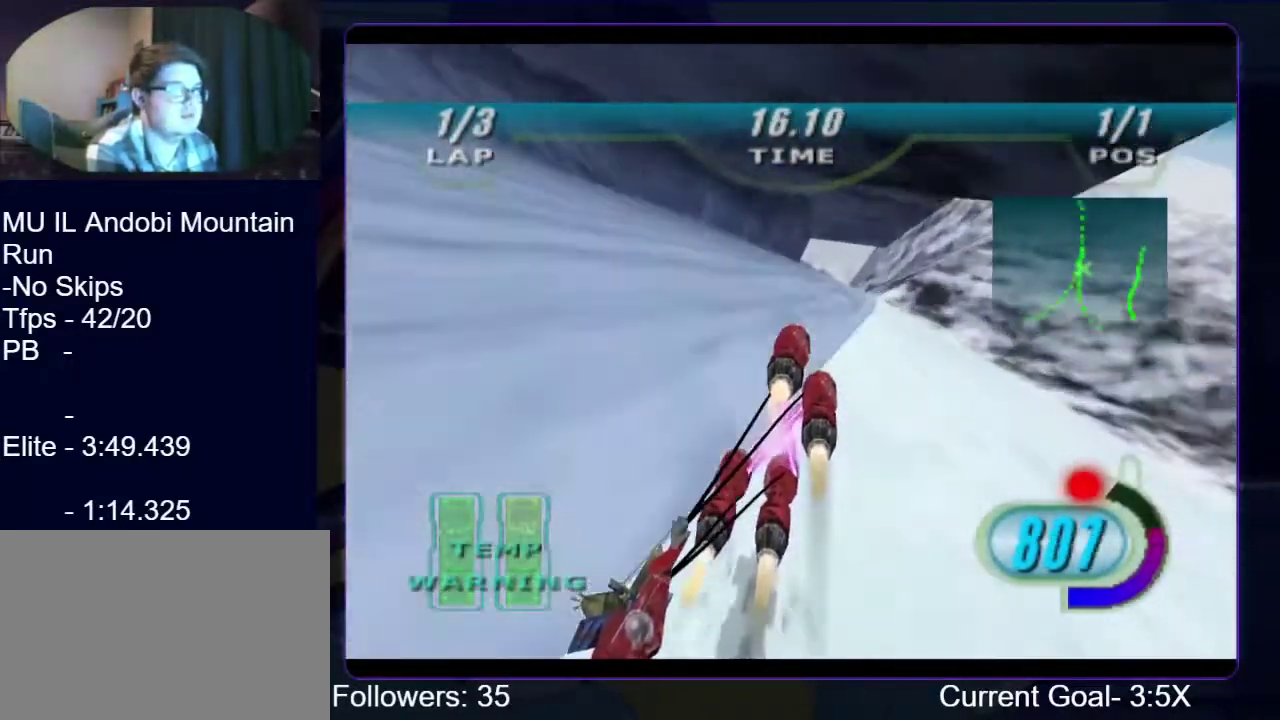
{"buttons": ["R1"], "right_stick": "center", "events": [[467, "right_stick", "center"]]}
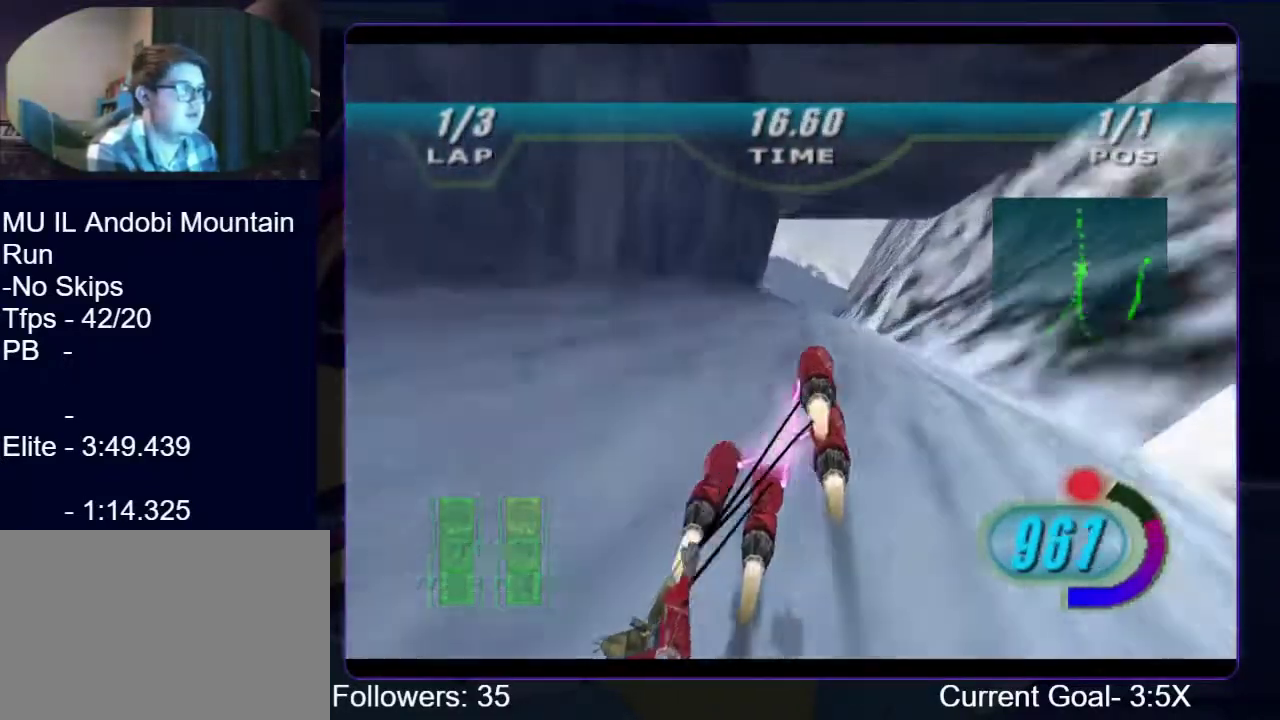
{"buttons": ["R1"], "right_stick": "center", "events": []}
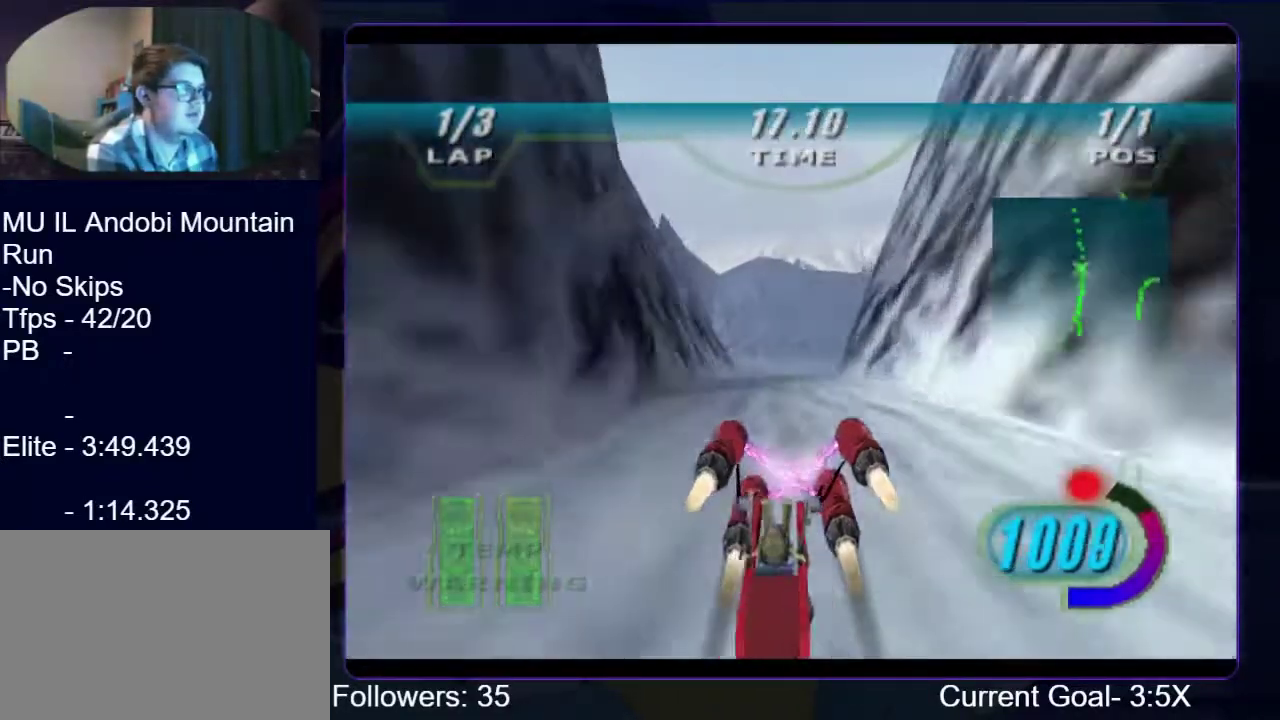
{"buttons": ["R1"], "right_stick": "down-left", "events": [[67, "right_stick", "down-left"]]}
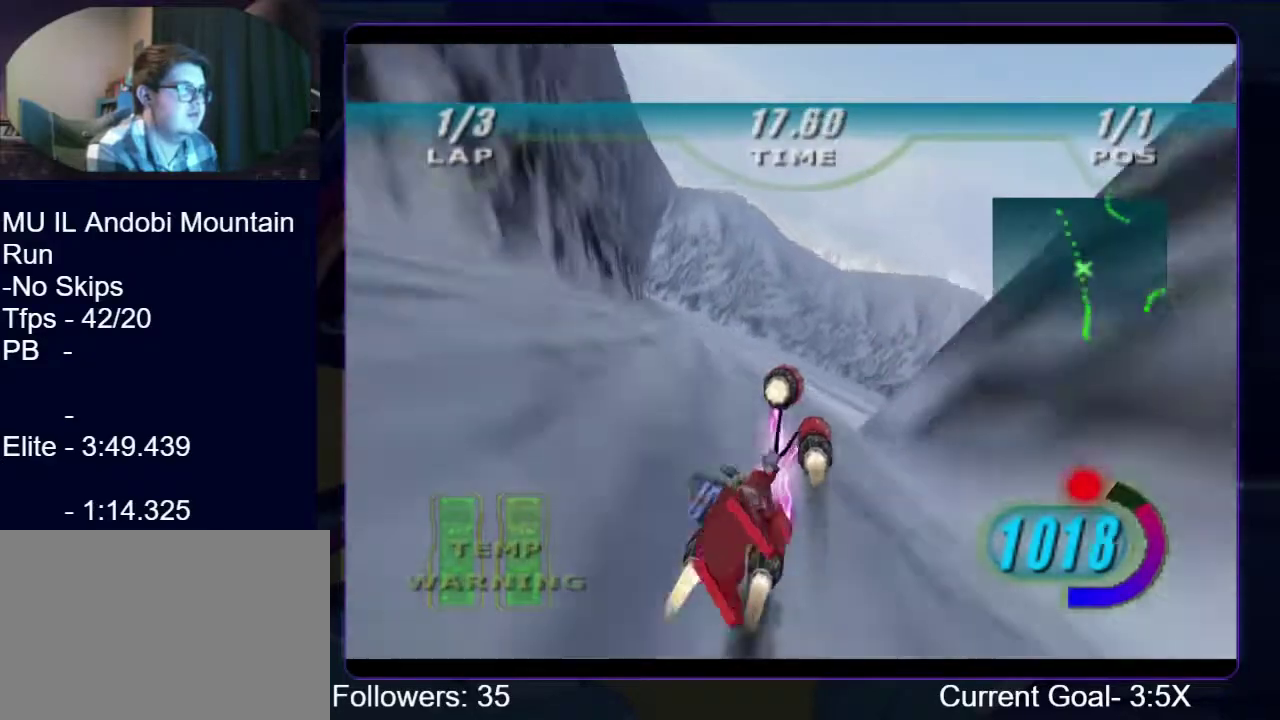
{"buttons": ["R1"], "right_stick": "down-left", "events": []}
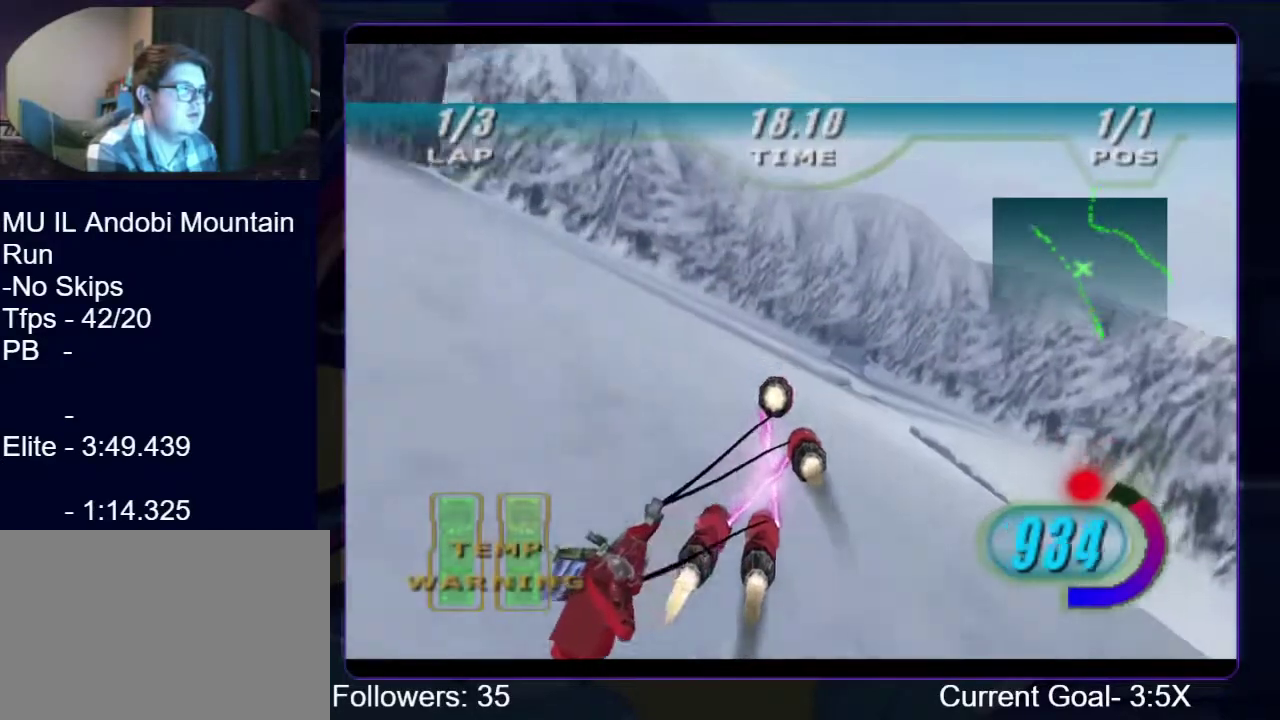
{"buttons": ["R1"], "right_stick": "down-left", "events": []}
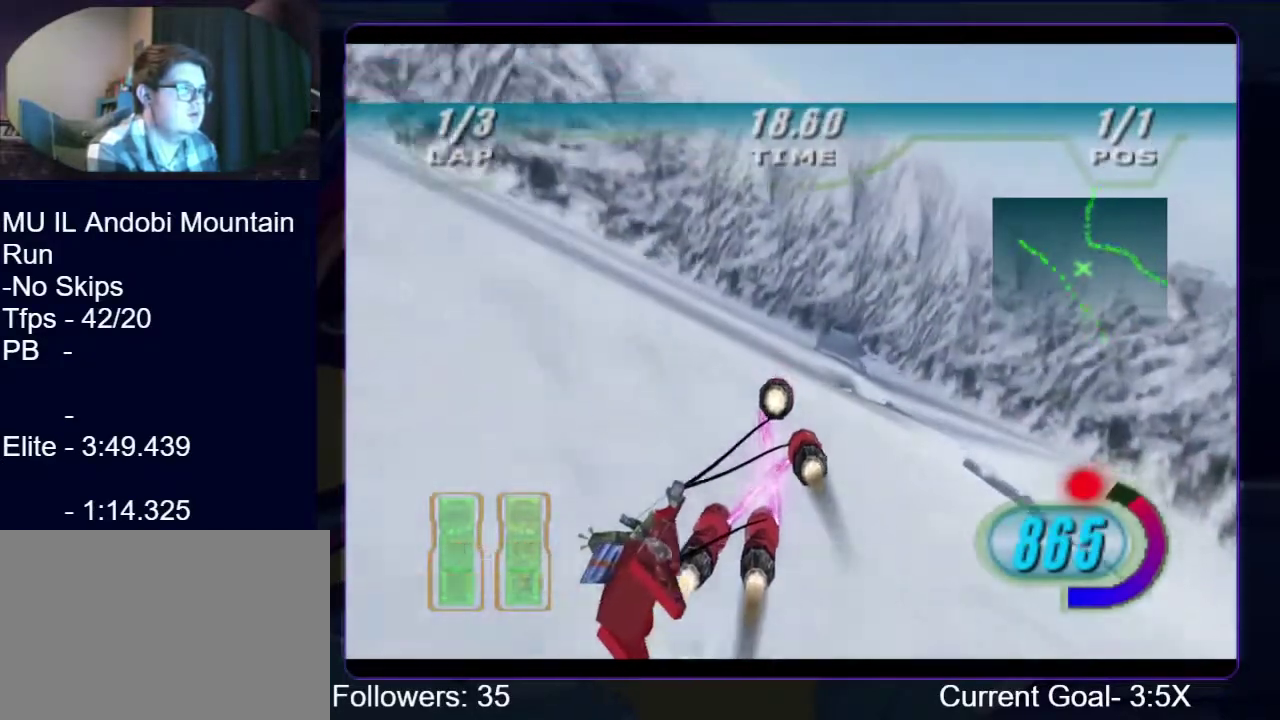
{"buttons": ["R1"], "right_stick": "down-left", "events": []}
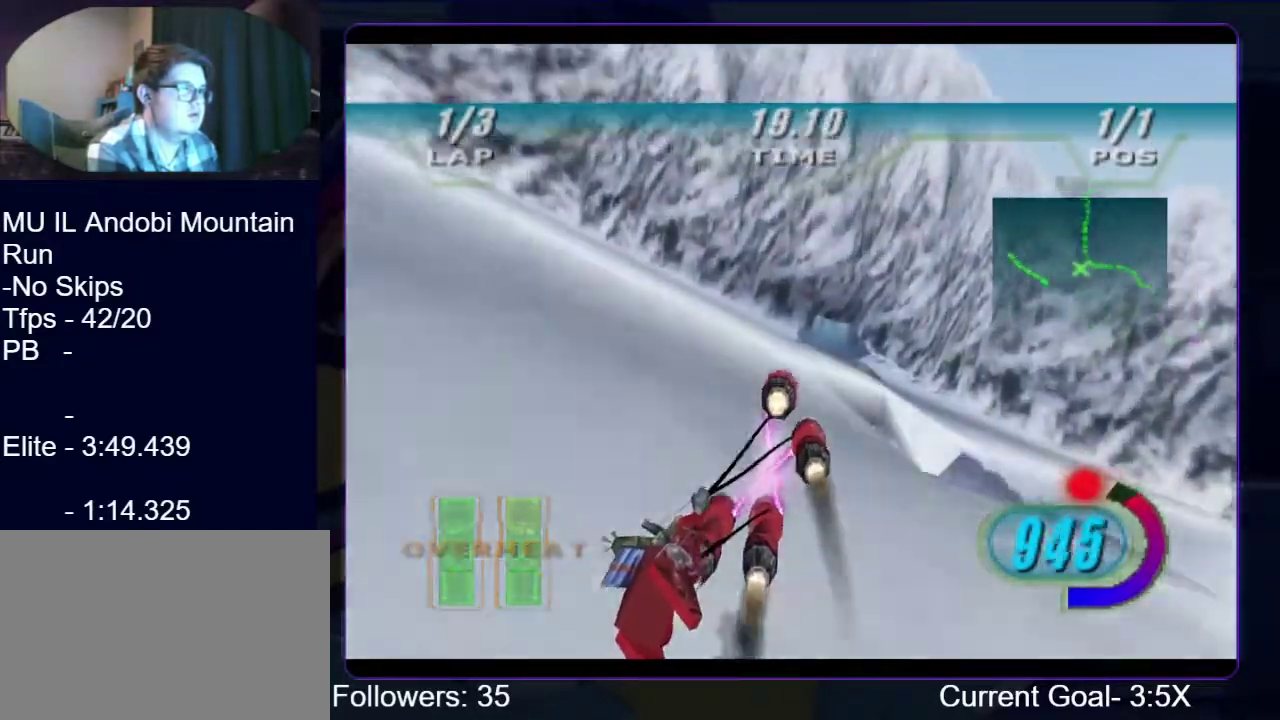
{"buttons": ["R1"], "right_stick": "down-left", "events": []}
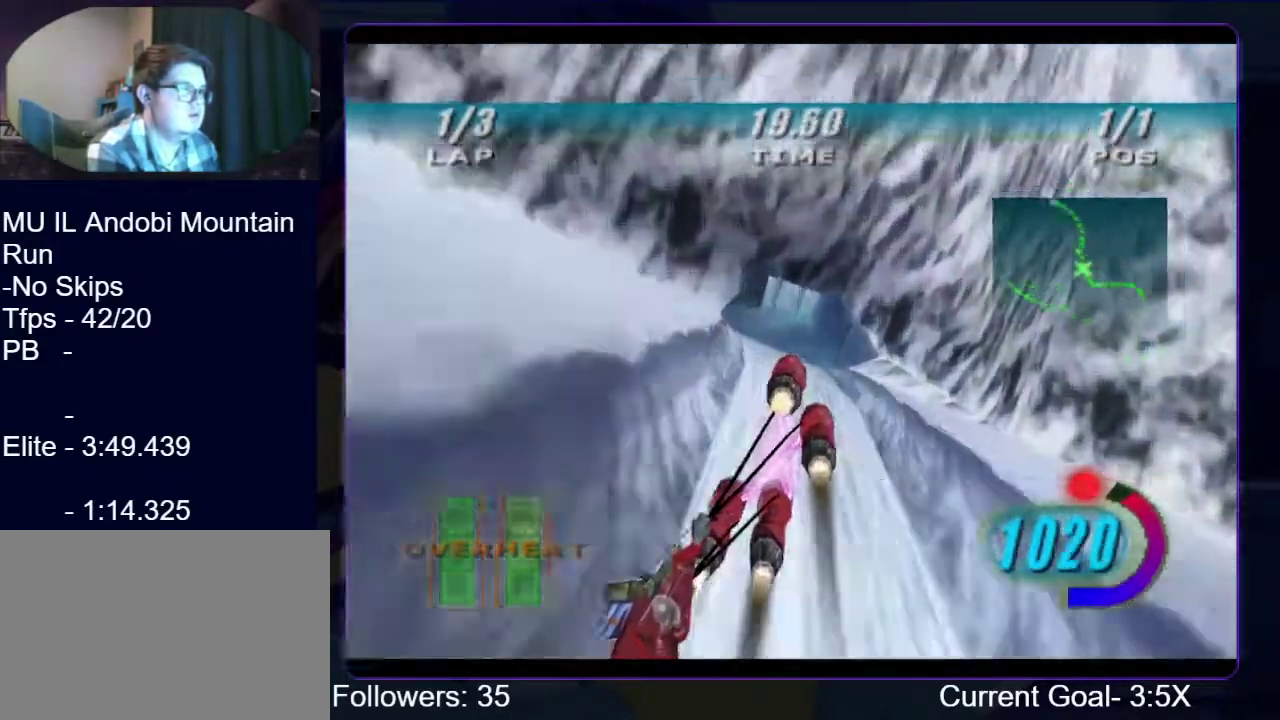
{"buttons": ["L1", "R1"], "right_stick": "down-left", "events": [[167, "L1", "down"]]}
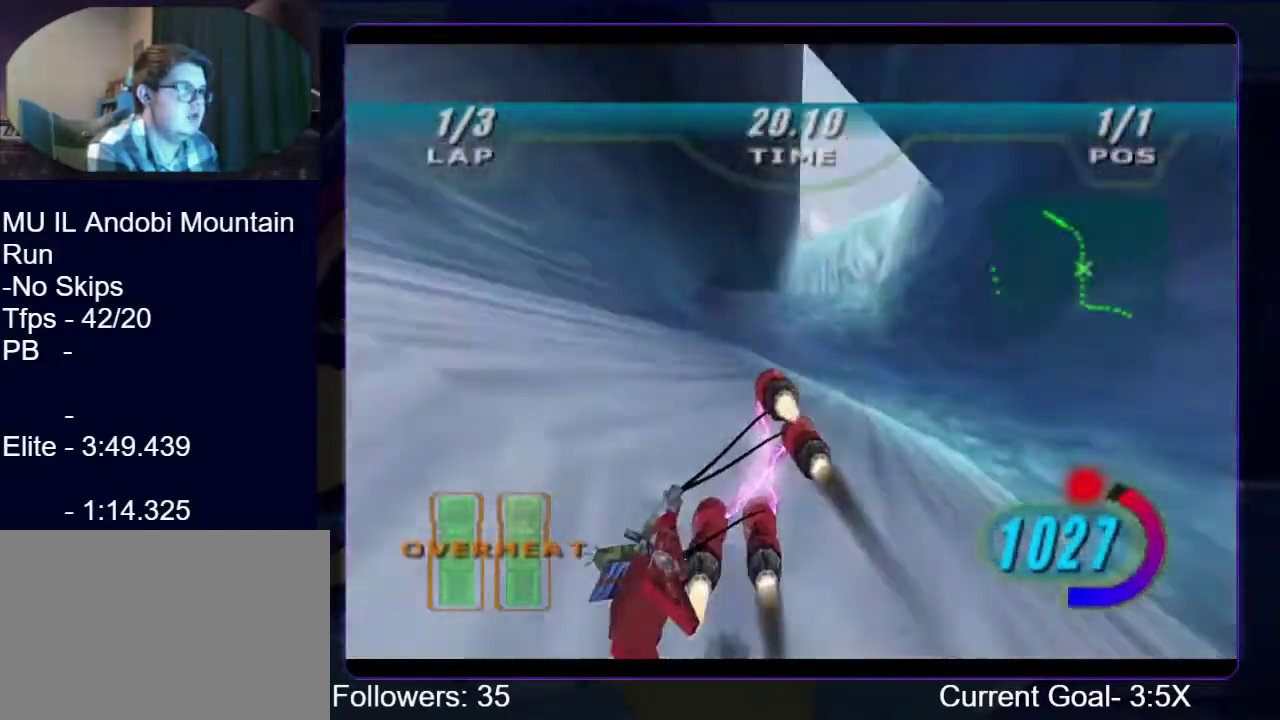
{"buttons": ["L1", "R1"], "right_stick": "down-left", "events": []}
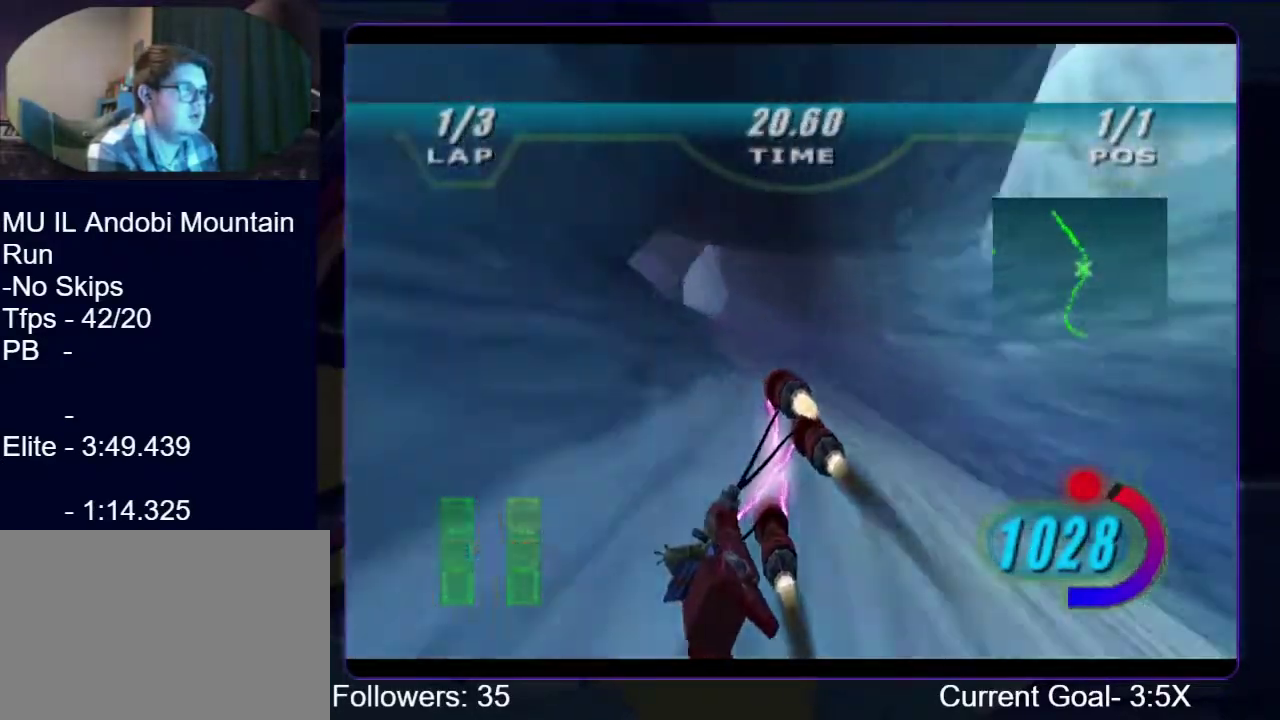
{"buttons": ["R1"], "right_stick": "center", "events": [[33, "L1", "up"], [200, "right_stick", "center"], [433, "R1", "up"], [500, "R1", "down"]]}
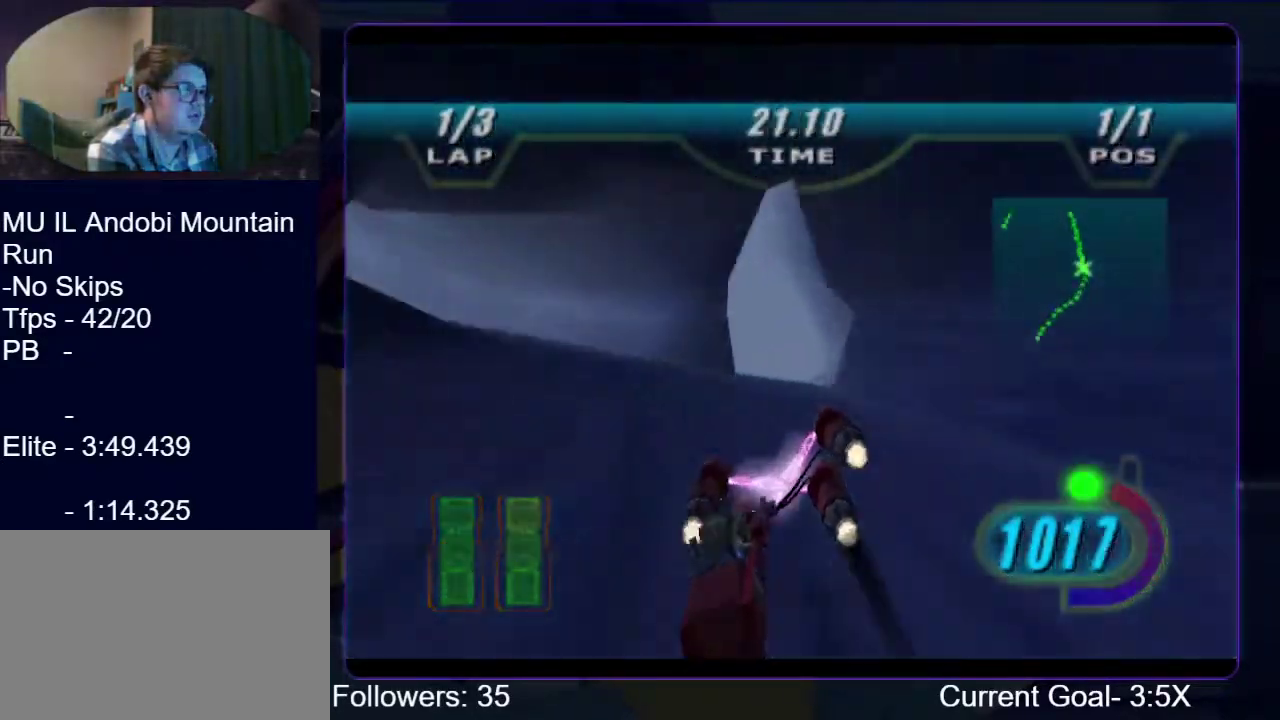
{"buttons": ["R1", "R2"], "right_stick": "center", "events": [[33, "R2", "down"]]}
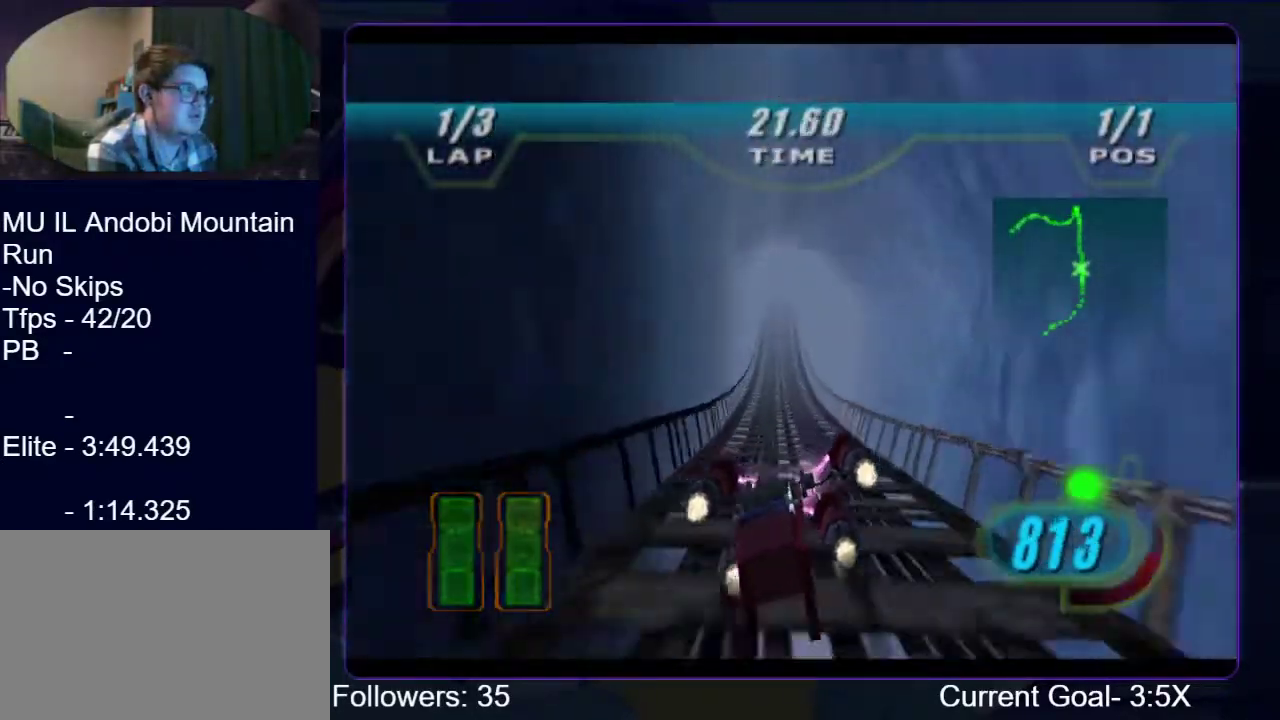
{"buttons": ["R1", "R2"], "right_stick": "center", "events": []}
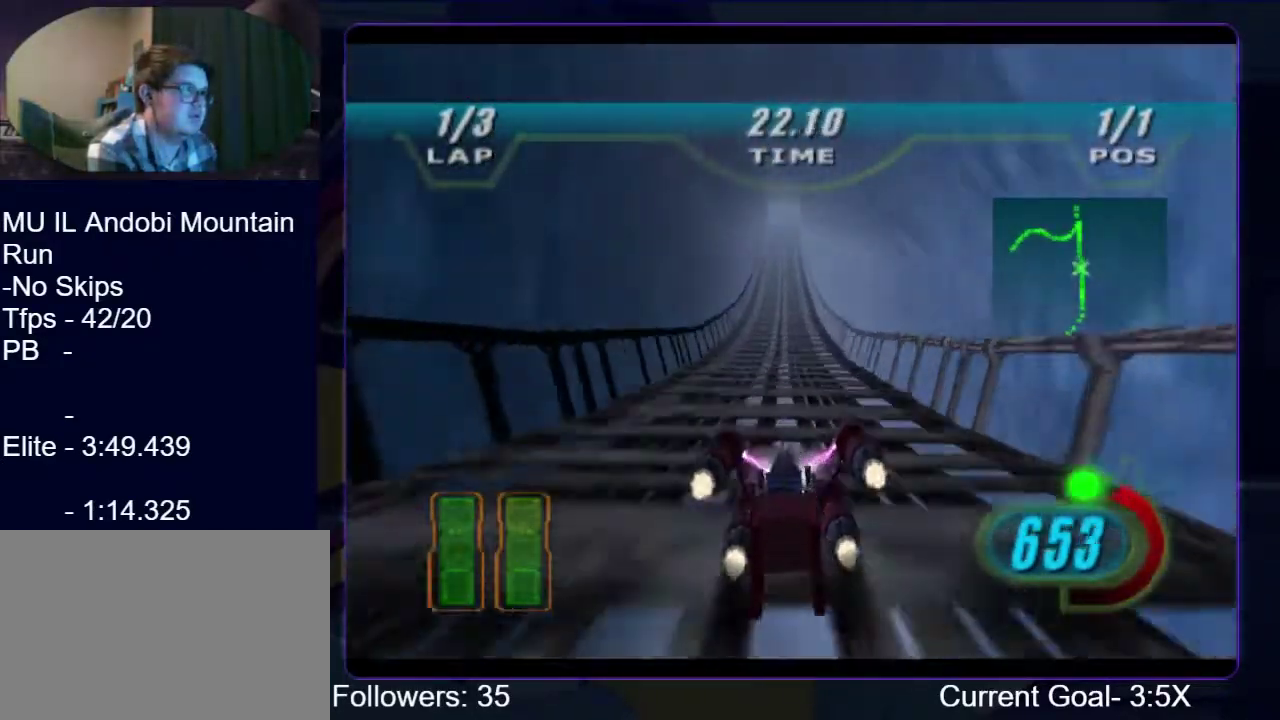
{"buttons": ["R1"], "right_stick": "center", "events": [[200, "B", "down"], [200, "R2", "up"], [333, "B", "up"]]}
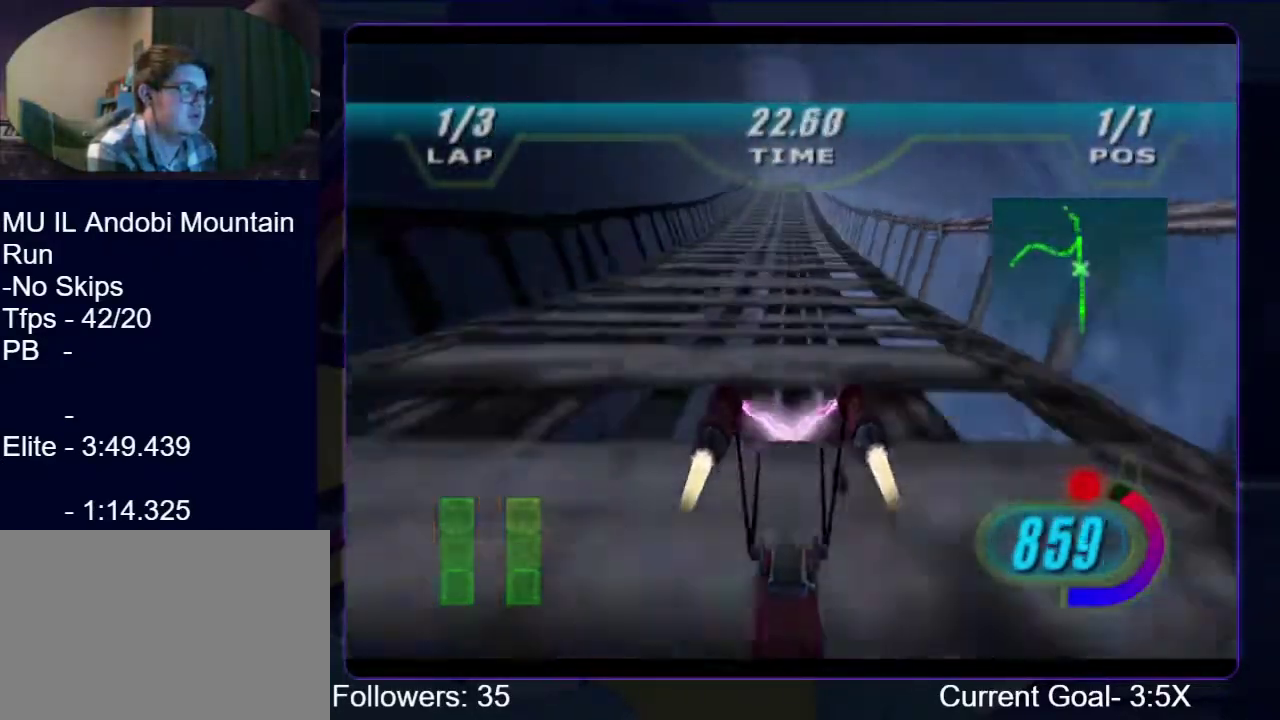
{"buttons": ["R1", "R2"], "right_stick": "center", "events": [[333, "R1", "up"], [433, "R1", "down"], [433, "R2", "down"]]}
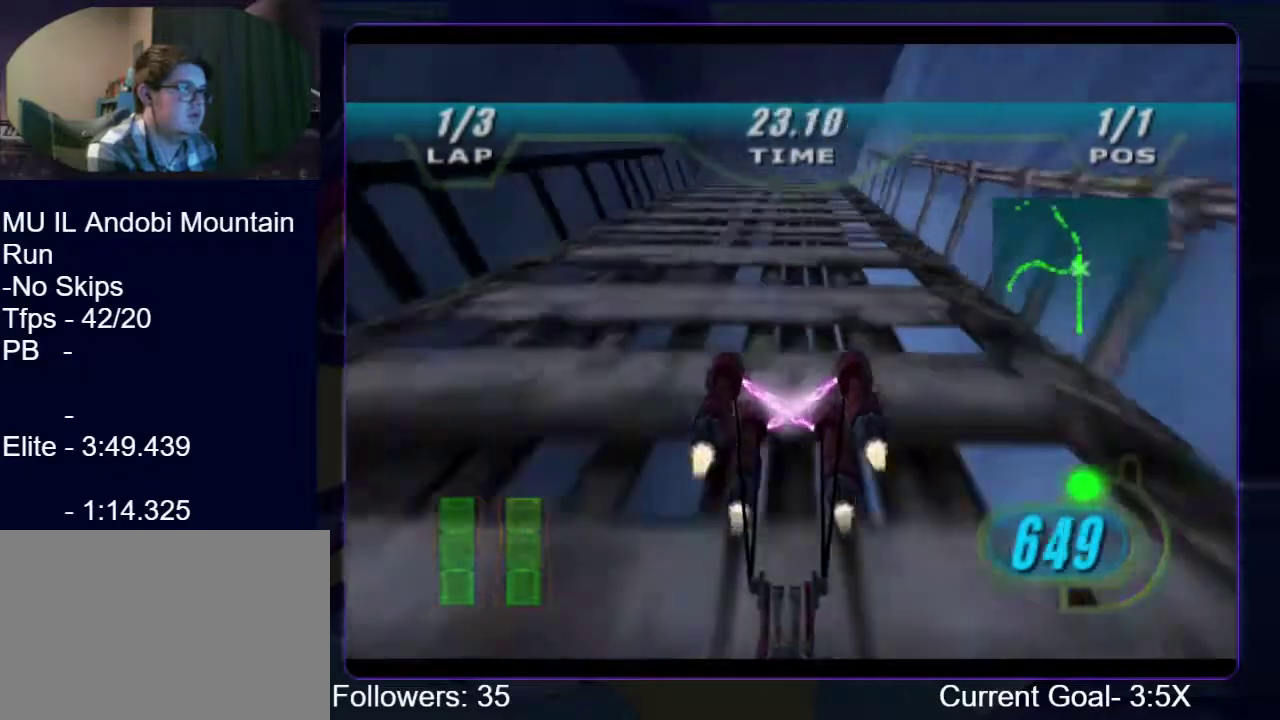
{"buttons": ["R1", "R2"], "right_stick": "center", "events": []}
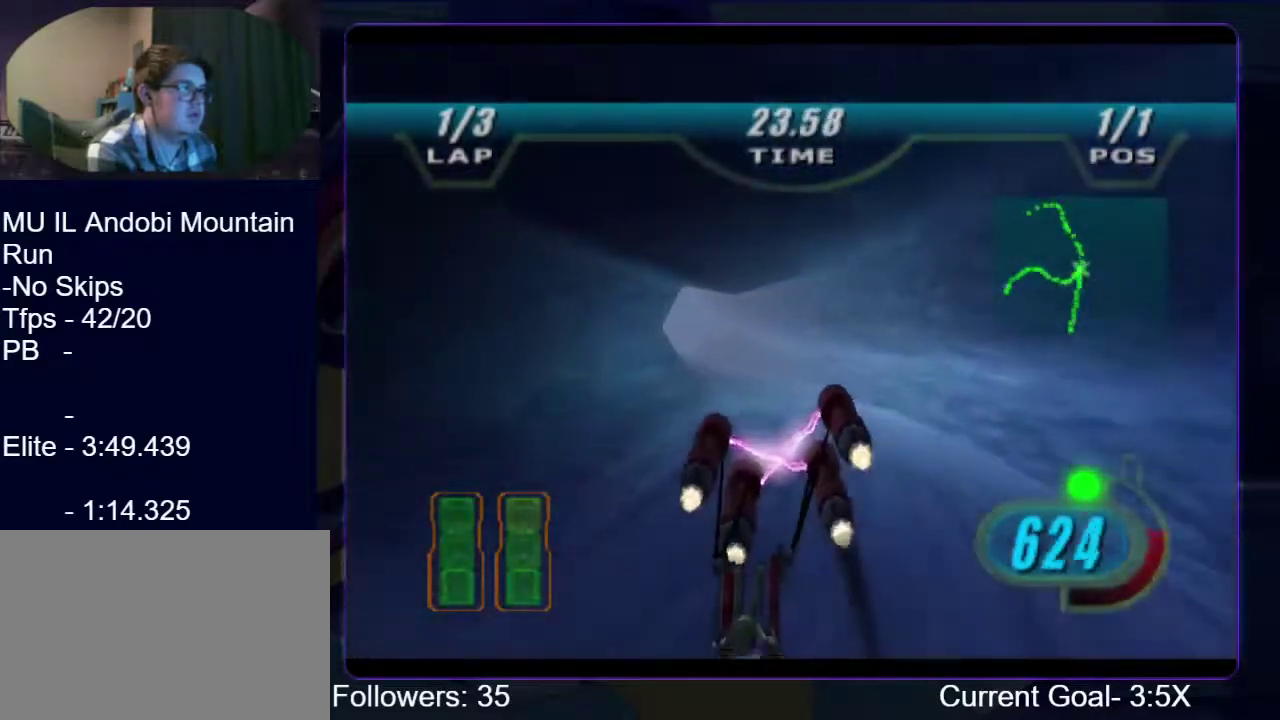
{"buttons": ["R1", "R2"], "right_stick": "center", "events": []}
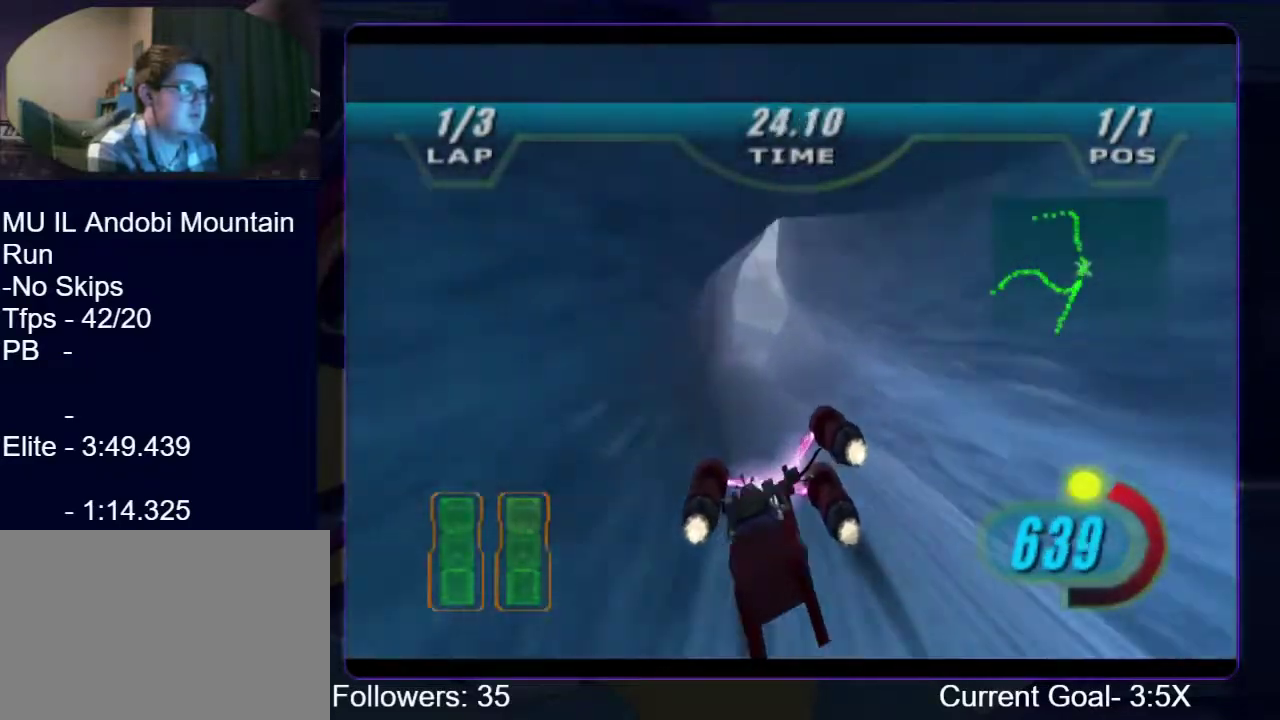
{"buttons": ["L2", "R1"], "right_stick": "center", "events": [[33, "B", "down"], [33, "R2", "up"], [133, "L2", "down"], [167, "B", "up"]]}